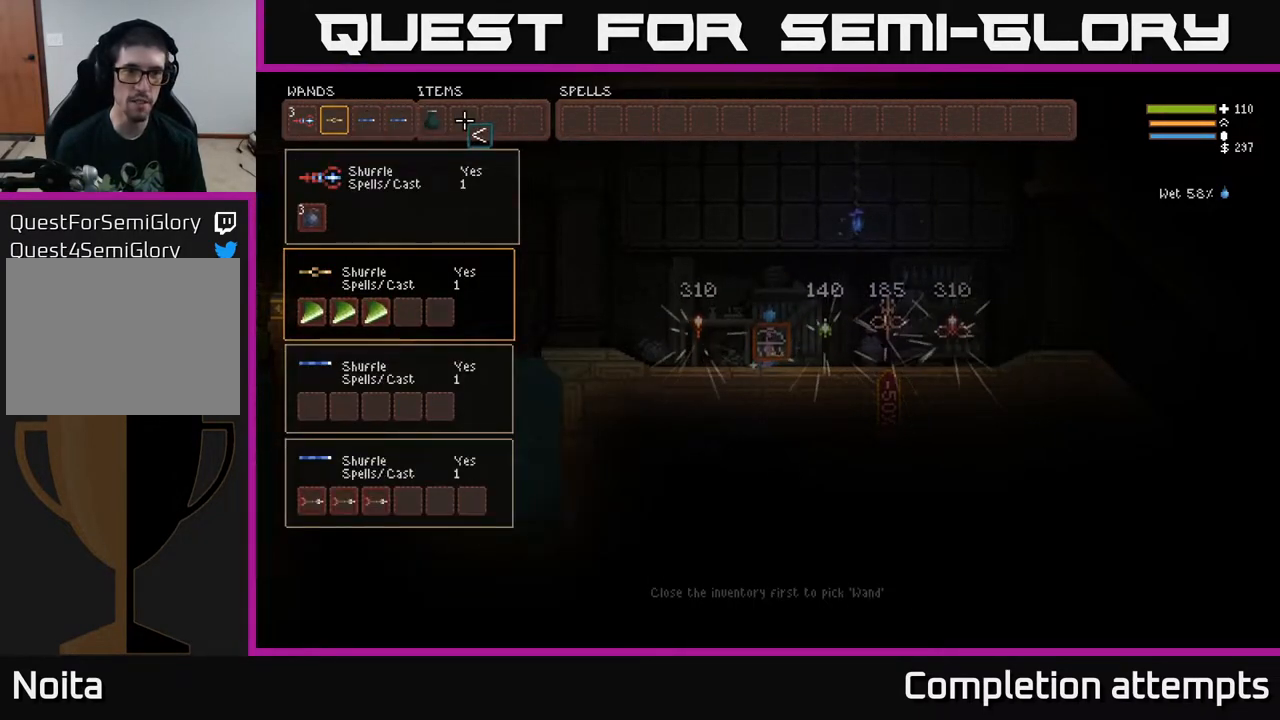
Gameplay with a controller (Xbox layout); each line is a JSON object with the inputs held at the frame after it. "events" lists button and stick changes between this image and that frame as [ms after this image, input, new state], when the widget could be followed in between.
{"buttons": [], "left_stick": "center", "right_stick": "center", "events": [[50, "DPAD_RIGHT", "down"], [117, "DPAD_RIGHT", "up"], [200, "DPAD_RIGHT", "down"], [250, "DPAD_RIGHT", "up"], [350, "DPAD_RIGHT", "down"], [433, "DPAD_RIGHT", "up"]]}
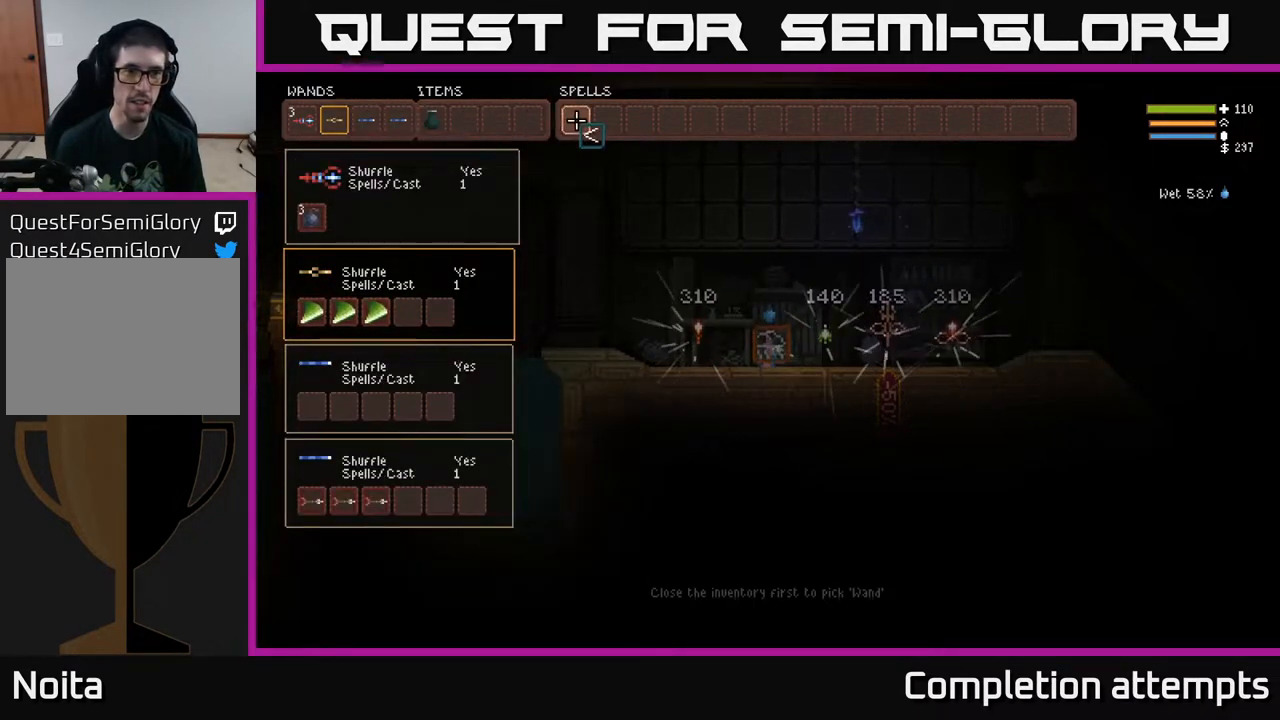
{"buttons": ["DPAD_DOWN"], "left_stick": "center", "right_stick": "center", "events": [[33, "A", "down"], [133, "A", "up"], [183, "DPAD_LEFT", "down"], [317, "DPAD_LEFT", "up"], [450, "DPAD_DOWN", "down"]]}
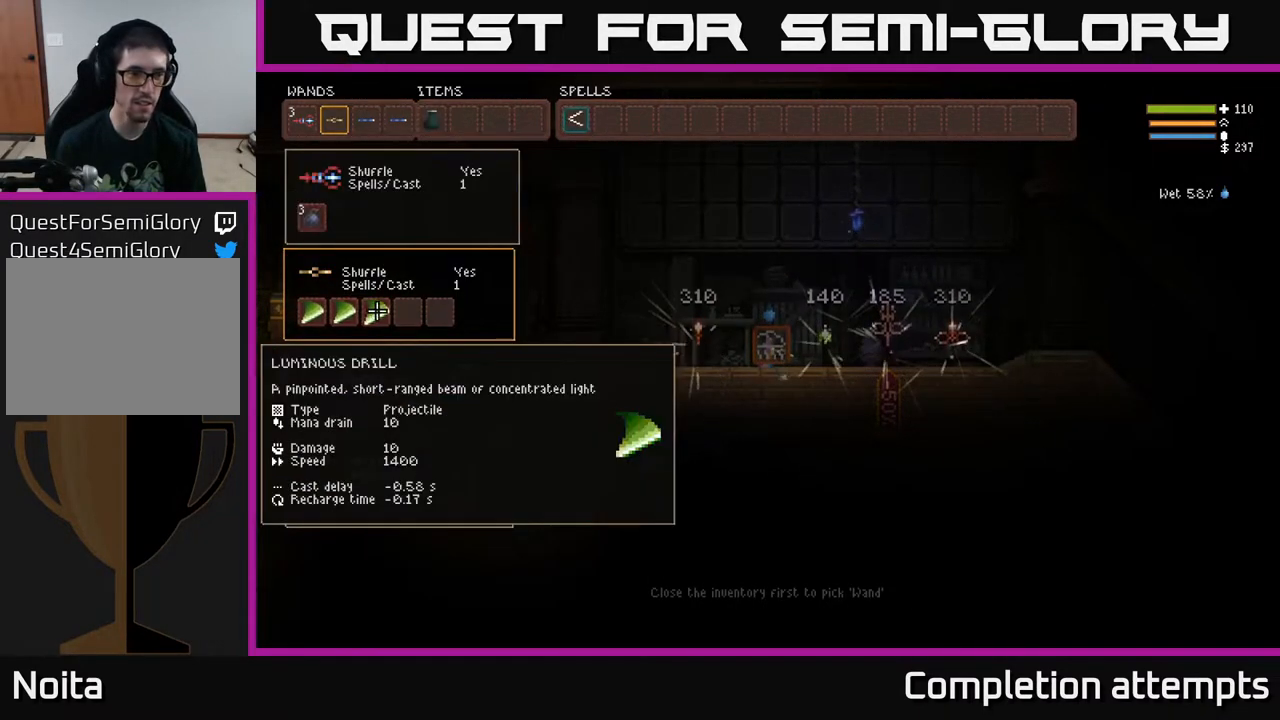
{"buttons": [], "left_stick": "center", "right_stick": "center", "events": [[83, "DPAD_DOWN", "up"], [233, "DPAD_DOWN", "down"], [367, "DPAD_DOWN", "up"]]}
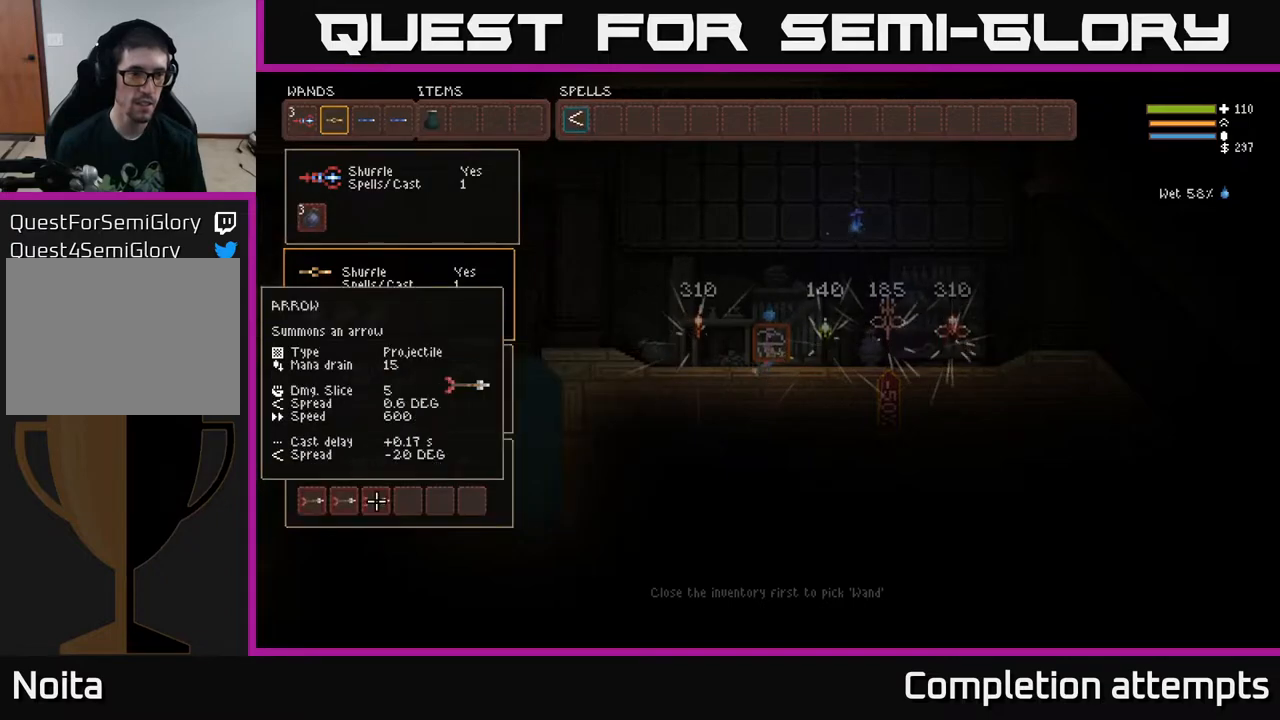
{"buttons": [], "left_stick": "center", "right_stick": "center", "events": [[200, "DPAD_UP", "down"], [300, "DPAD_UP", "up"], [367, "DPAD_UP", "down"], [433, "DPAD_UP", "up"]]}
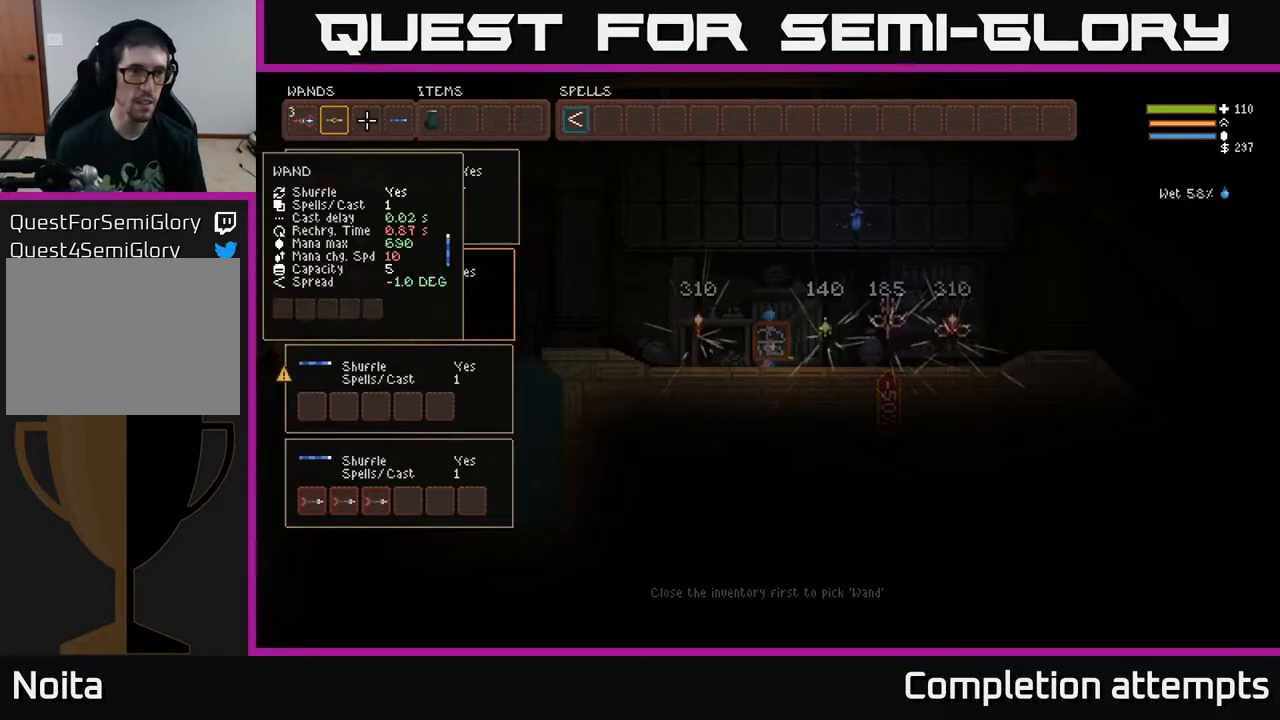
{"buttons": ["DPAD_RIGHT"], "left_stick": "center", "right_stick": "center", "events": [[17, "DPAD_UP", "down"], [117, "DPAD_UP", "up"], [500, "DPAD_RIGHT", "down"]]}
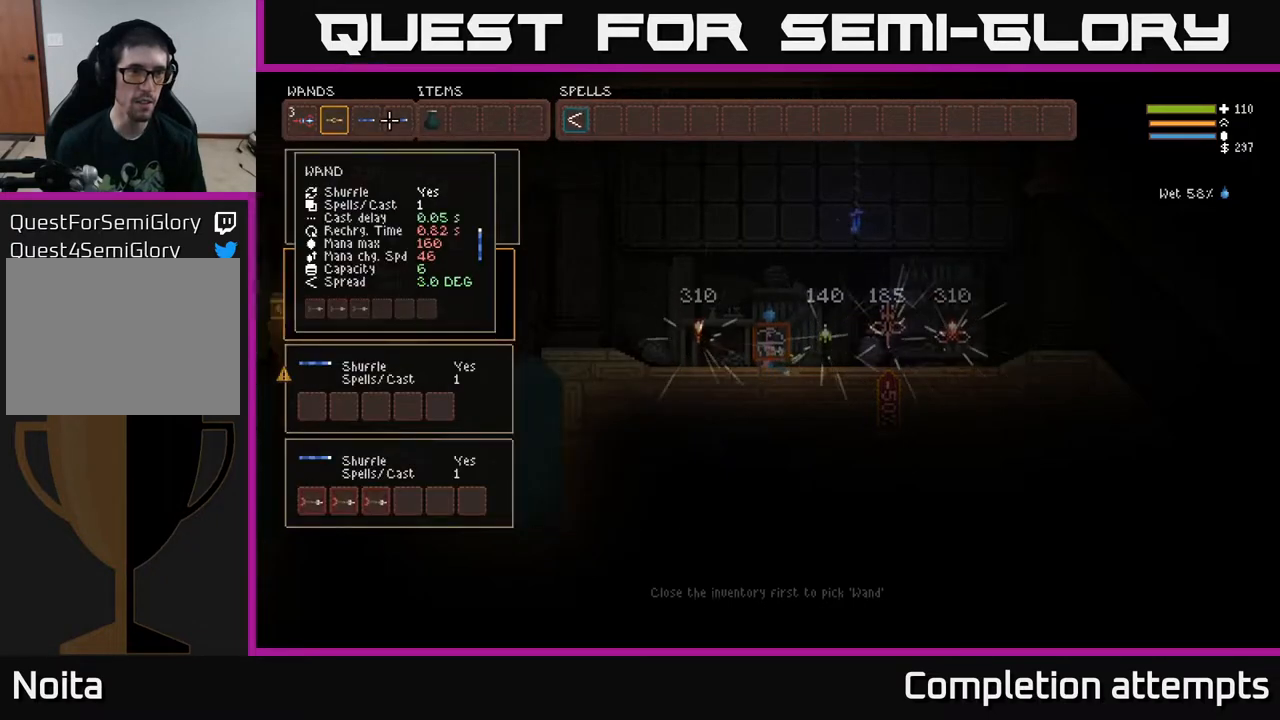
{"buttons": ["DPAD_LEFT"], "left_stick": "center", "right_stick": "center", "events": [[83, "DPAD_RIGHT", "up"], [450, "DPAD_LEFT", "down"]]}
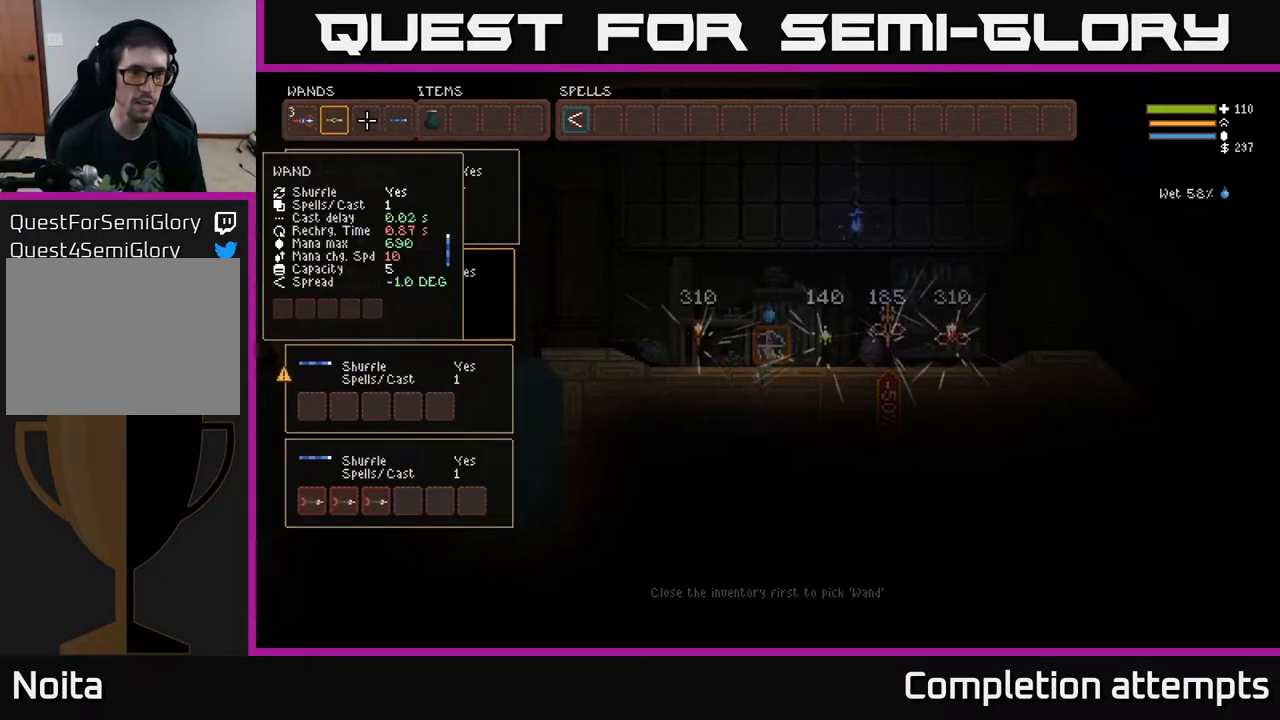
{"buttons": [], "left_stick": "center", "right_stick": "center", "events": [[50, "DPAD_LEFT", "up"], [250, "DPAD_RIGHT", "down"], [433, "DPAD_RIGHT", "up"]]}
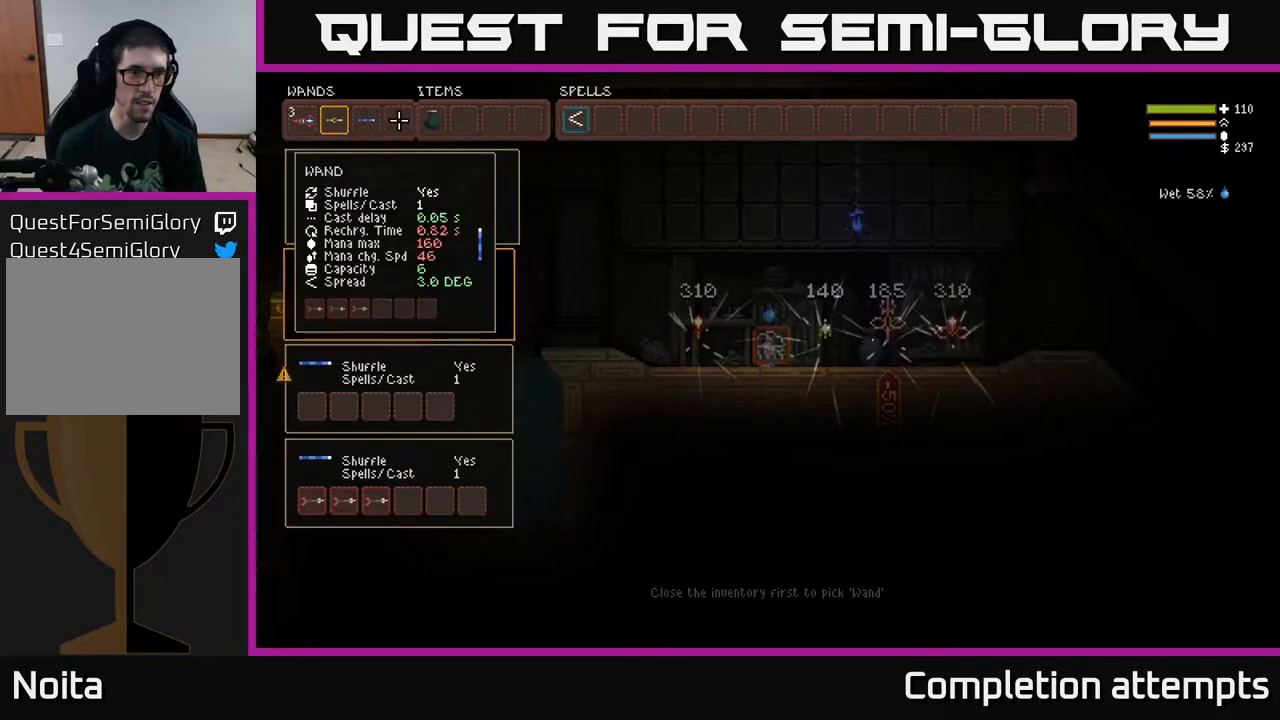
{"buttons": [], "left_stick": "center", "right_stick": "center", "events": [[150, "DPAD_LEFT", "down"], [283, "DPAD_LEFT", "up"]]}
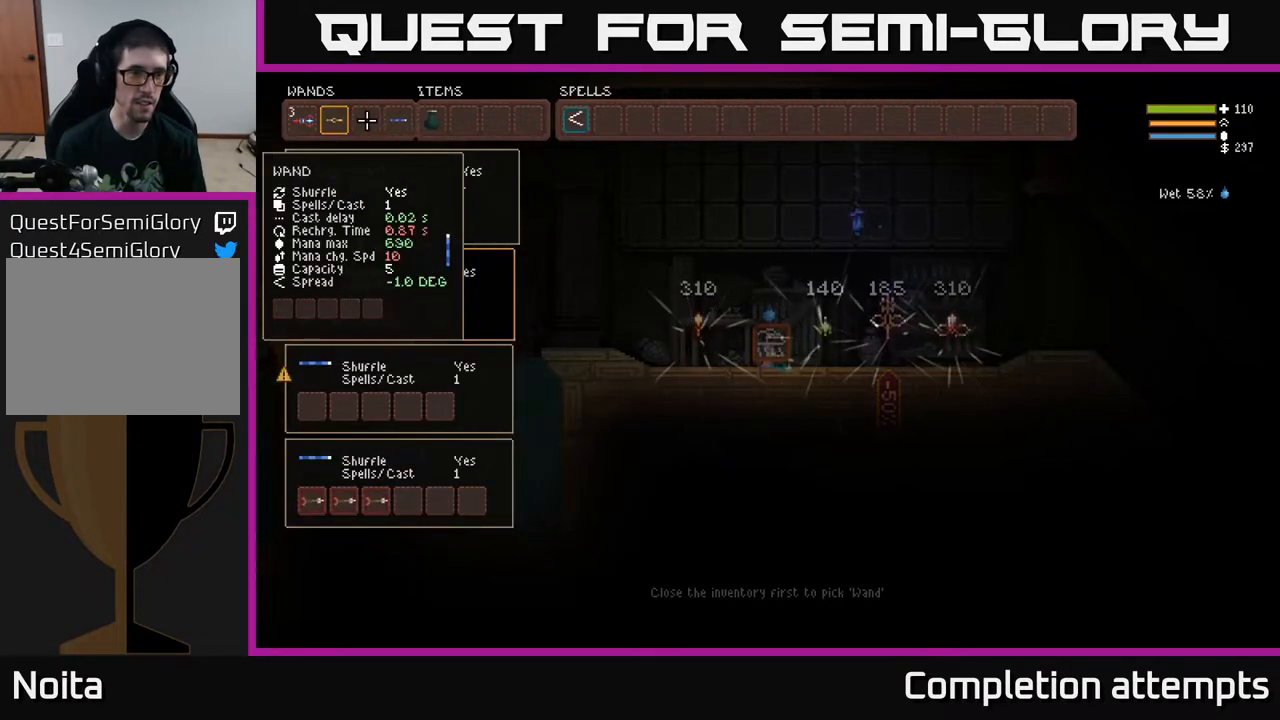
{"buttons": [], "left_stick": "center", "right_stick": "center", "events": [[400, "DPAD_DOWN", "down"], [483, "DPAD_DOWN", "up"]]}
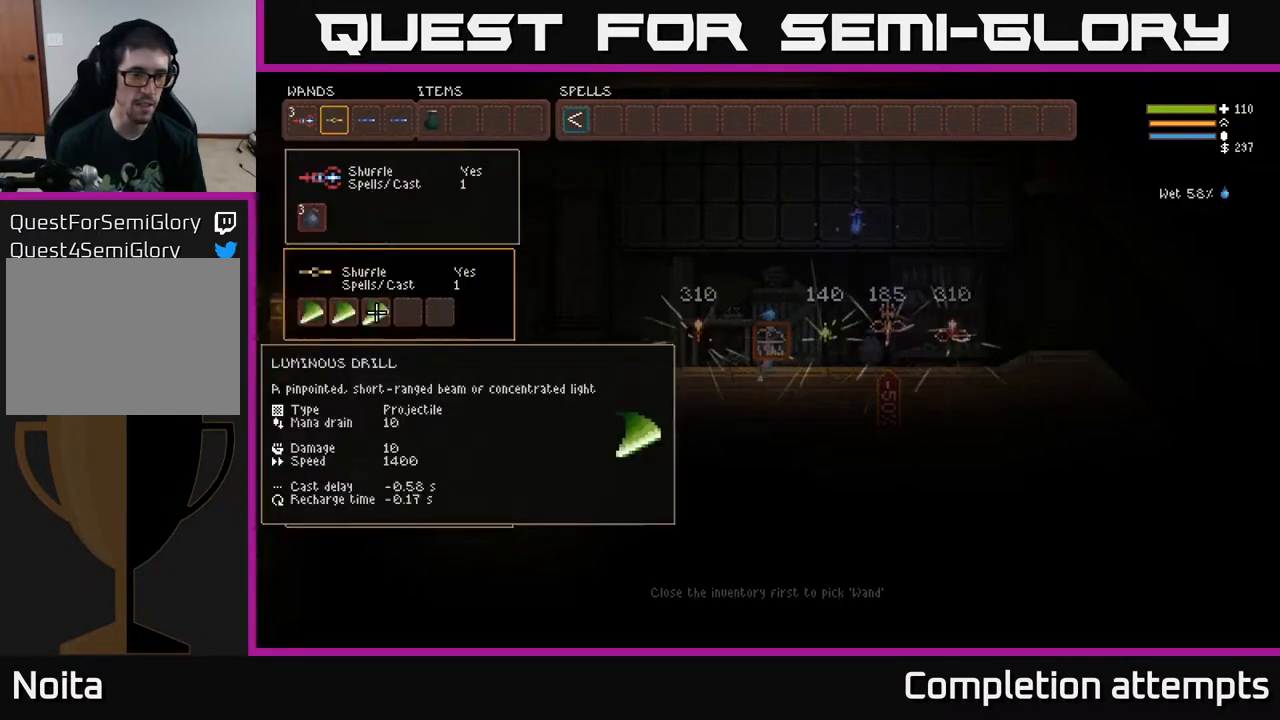
{"buttons": ["DPAD_UP"], "left_stick": "center", "right_stick": "center", "events": [[83, "DPAD_DOWN", "down"], [150, "DPAD_DOWN", "up"], [317, "DPAD_UP", "down"], [400, "DPAD_UP", "up"], [483, "DPAD_UP", "down"]]}
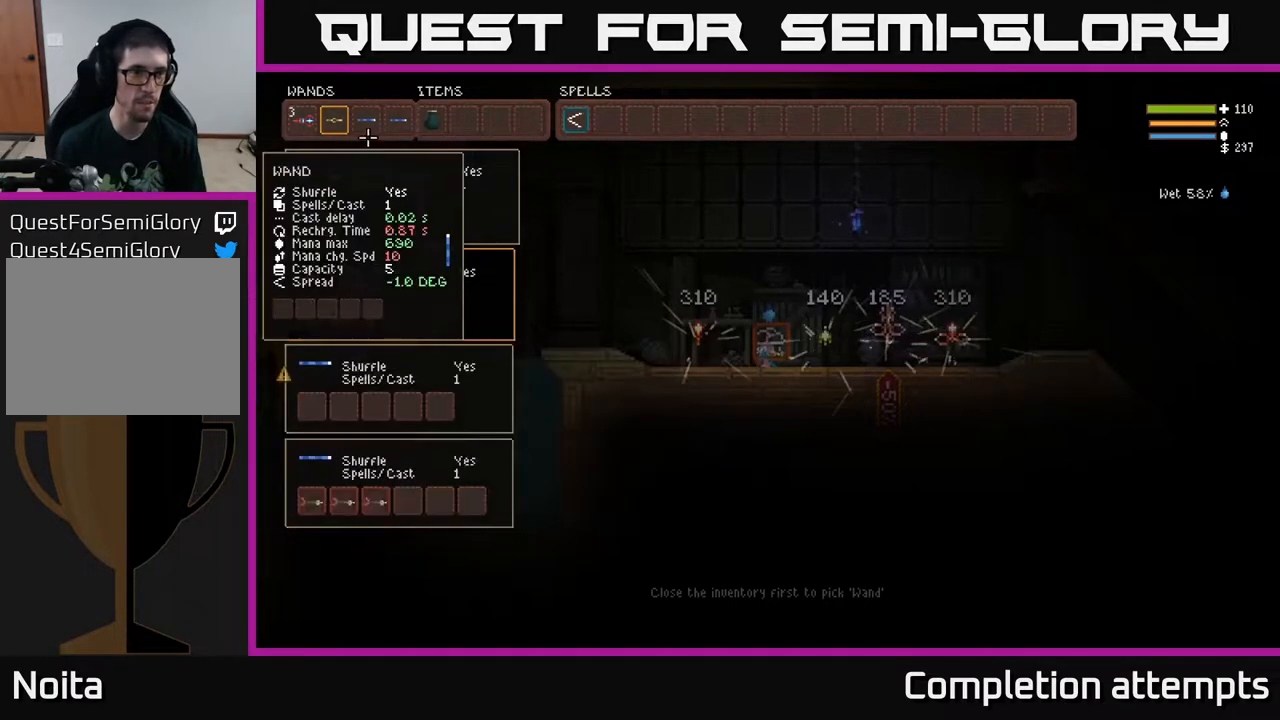
{"buttons": [], "left_stick": "center", "right_stick": "center", "events": [[67, "DPAD_UP", "up"], [400, "B", "down"], [483, "B", "up"]]}
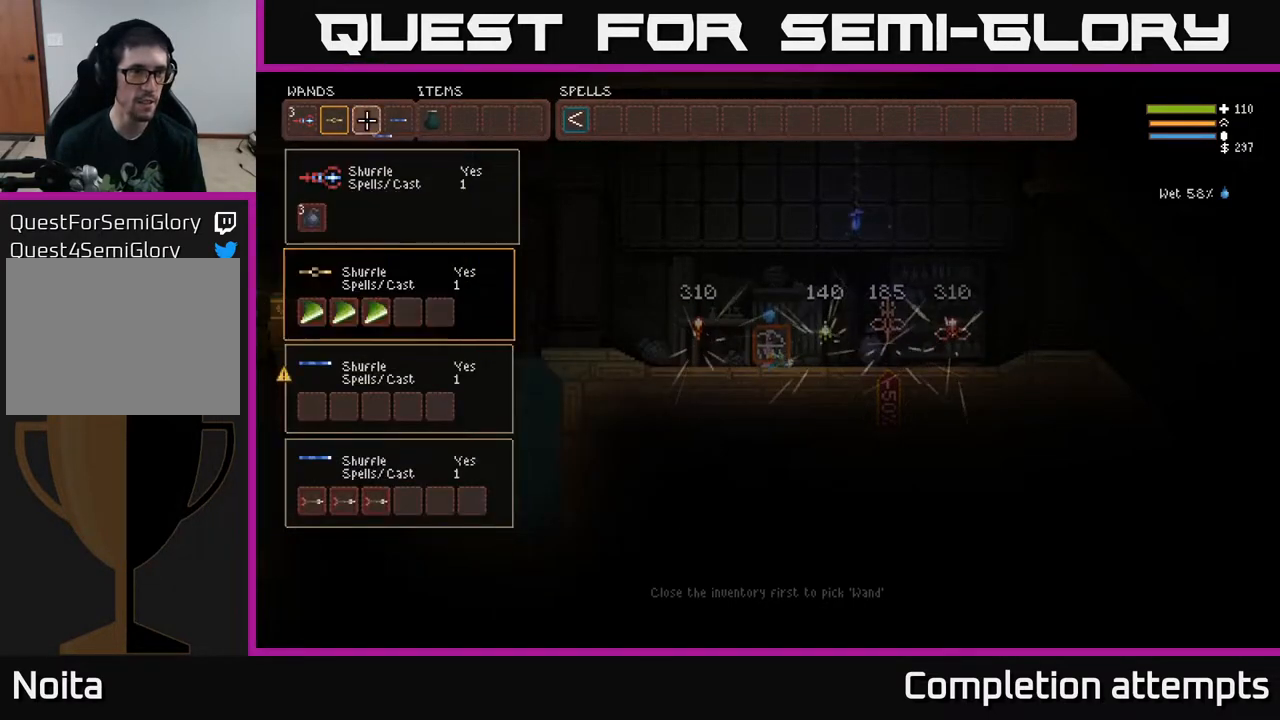
{"buttons": [], "left_stick": "center", "right_stick": "center", "events": [[100, "DPAD_DOWN", "down"], [167, "DPAD_DOWN", "up"], [300, "DPAD_LEFT", "down"], [383, "DPAD_LEFT", "up"]]}
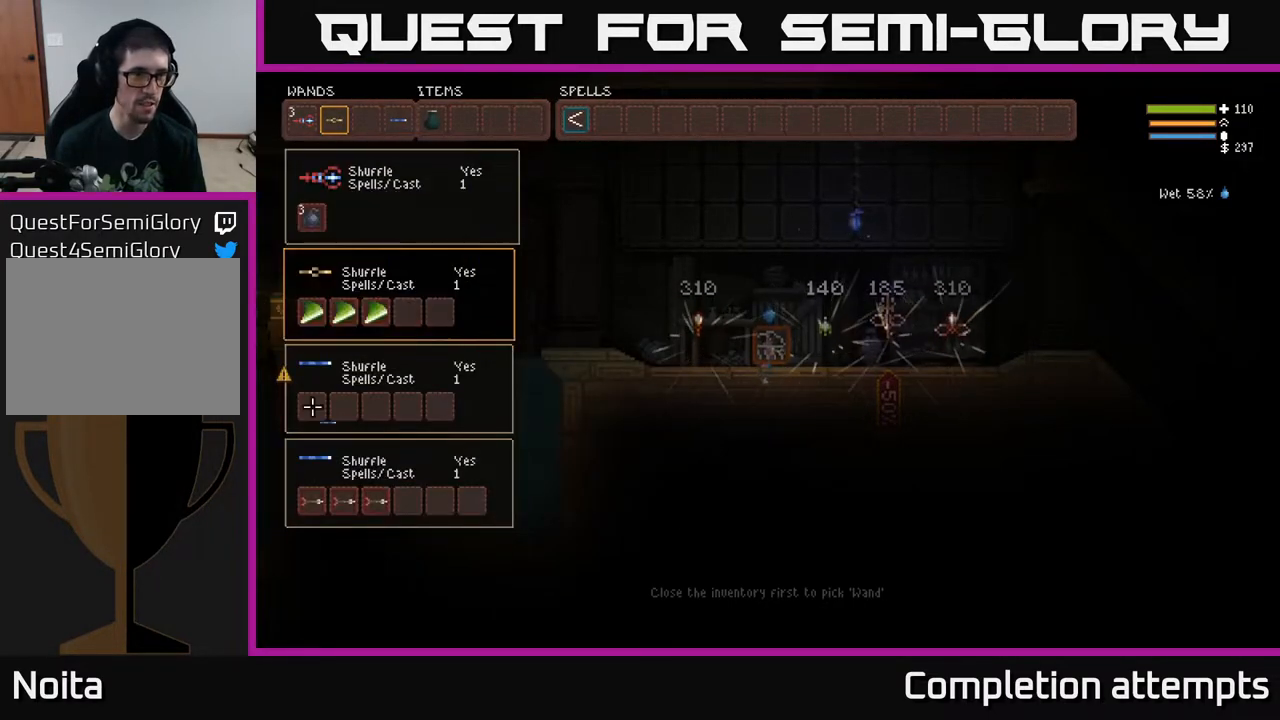
{"buttons": [], "left_stick": "center", "right_stick": "center", "events": [[83, "DPAD_UP", "down"], [167, "DPAD_UP", "up"], [250, "DPAD_UP", "down"], [333, "DPAD_UP", "up"]]}
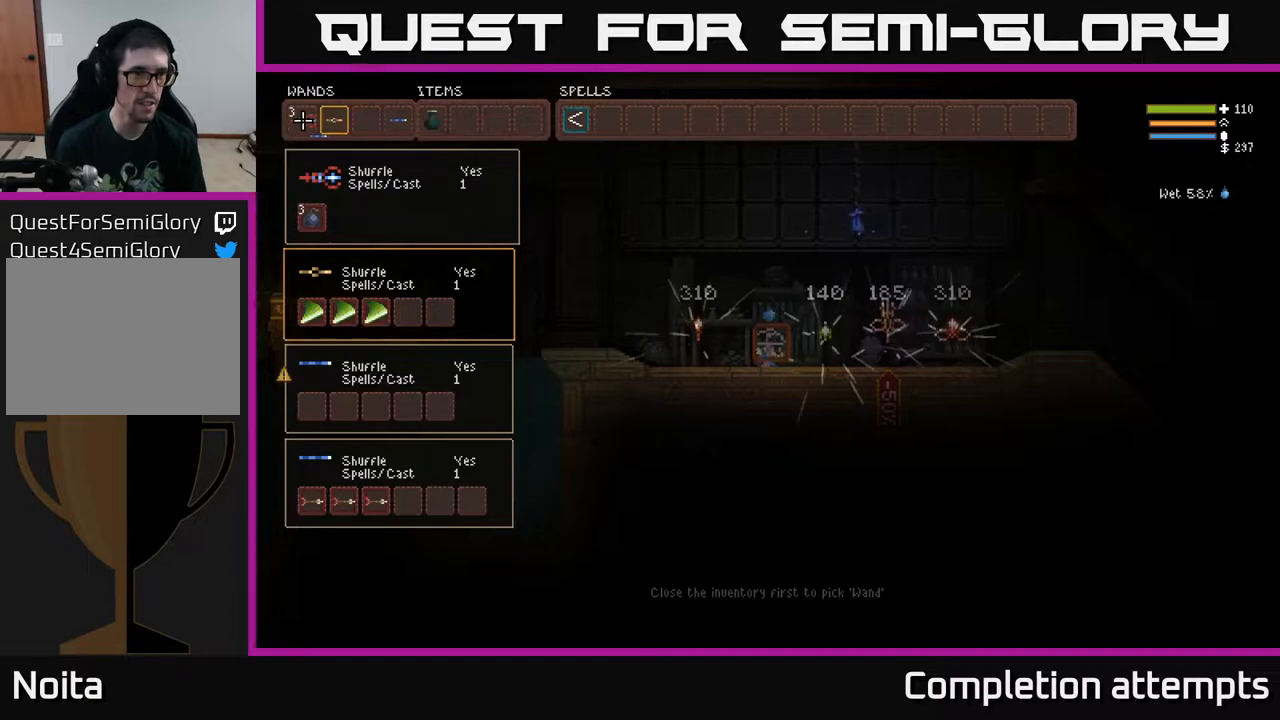
{"buttons": [], "left_stick": "center", "right_stick": "center", "events": [[17, "B", "down"], [100, "B", "up"], [300, "DPAD_RIGHT", "down"], [400, "DPAD_RIGHT", "up"]]}
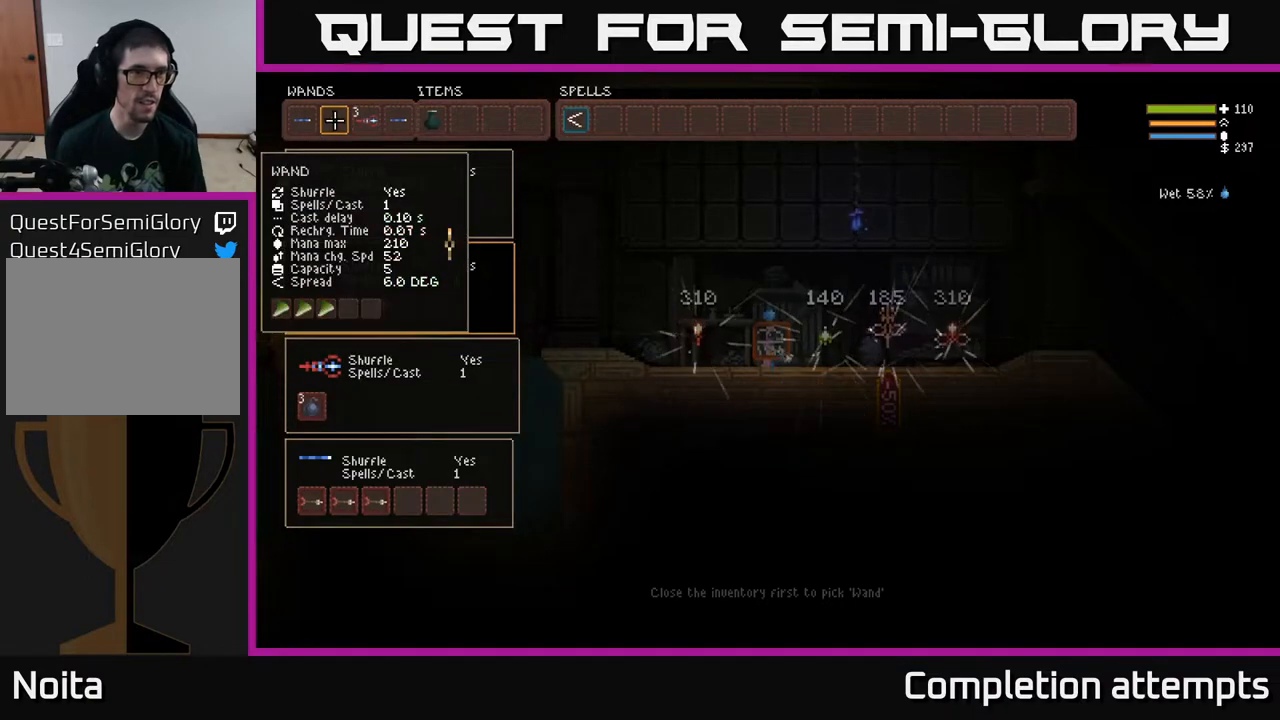
{"buttons": [], "left_stick": "center", "right_stick": "center", "events": []}
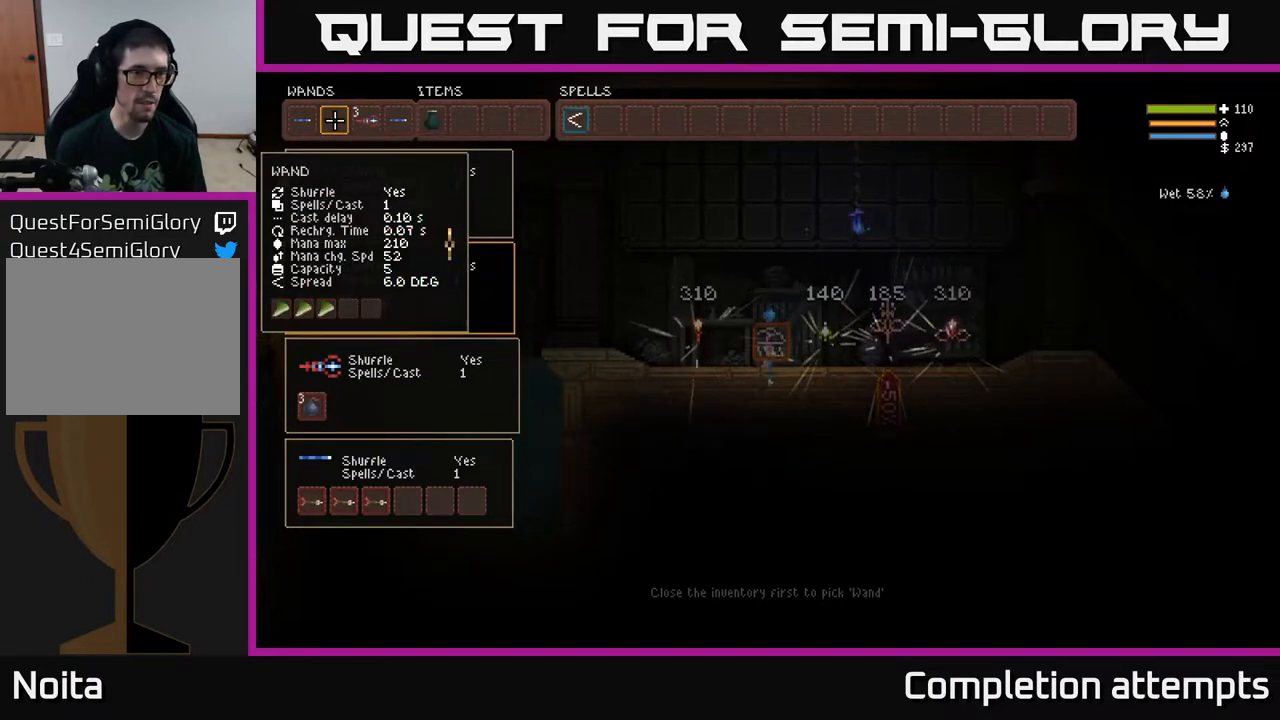
{"buttons": [], "left_stick": "center", "right_stick": "center", "events": [[33, "B", "down"], [100, "B", "up"], [133, "DPAD_RIGHT", "down"], [250, "DPAD_RIGHT", "up"], [283, "B", "down"], [350, "B", "up"]]}
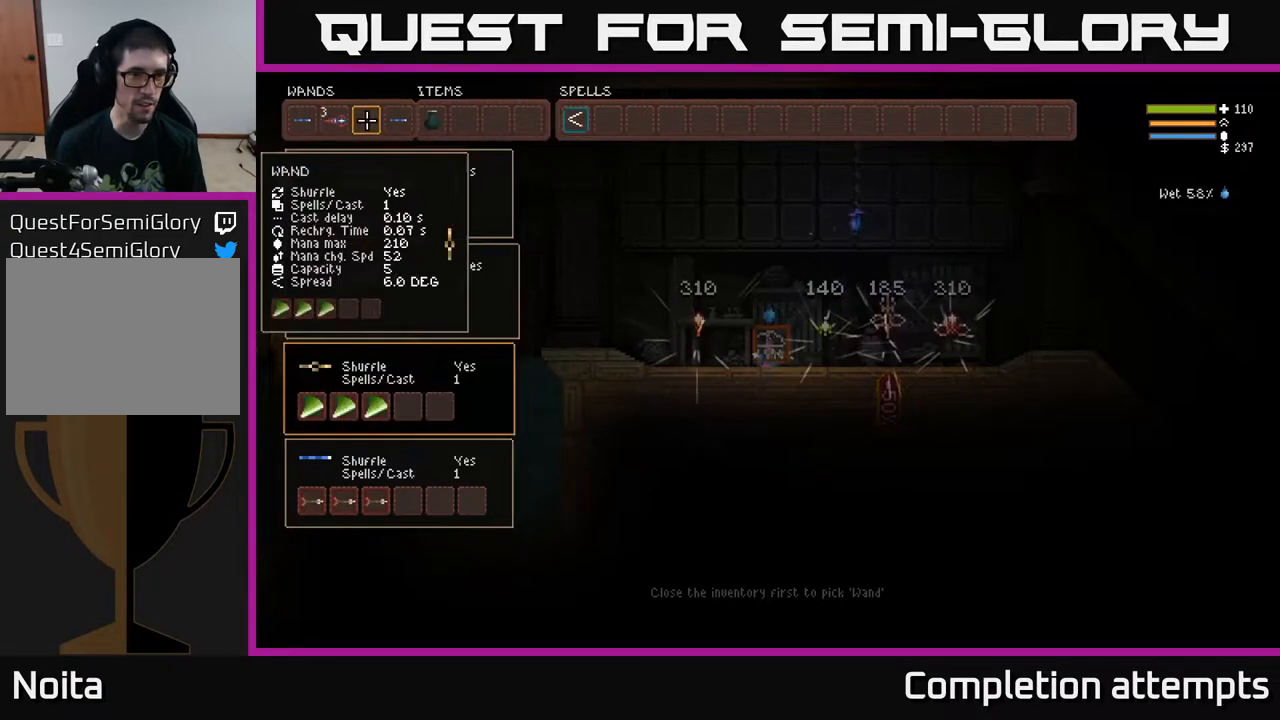
{"buttons": ["SELECT"], "left_stick": "center", "right_stick": "center", "events": [[500, "SELECT", "down"]]}
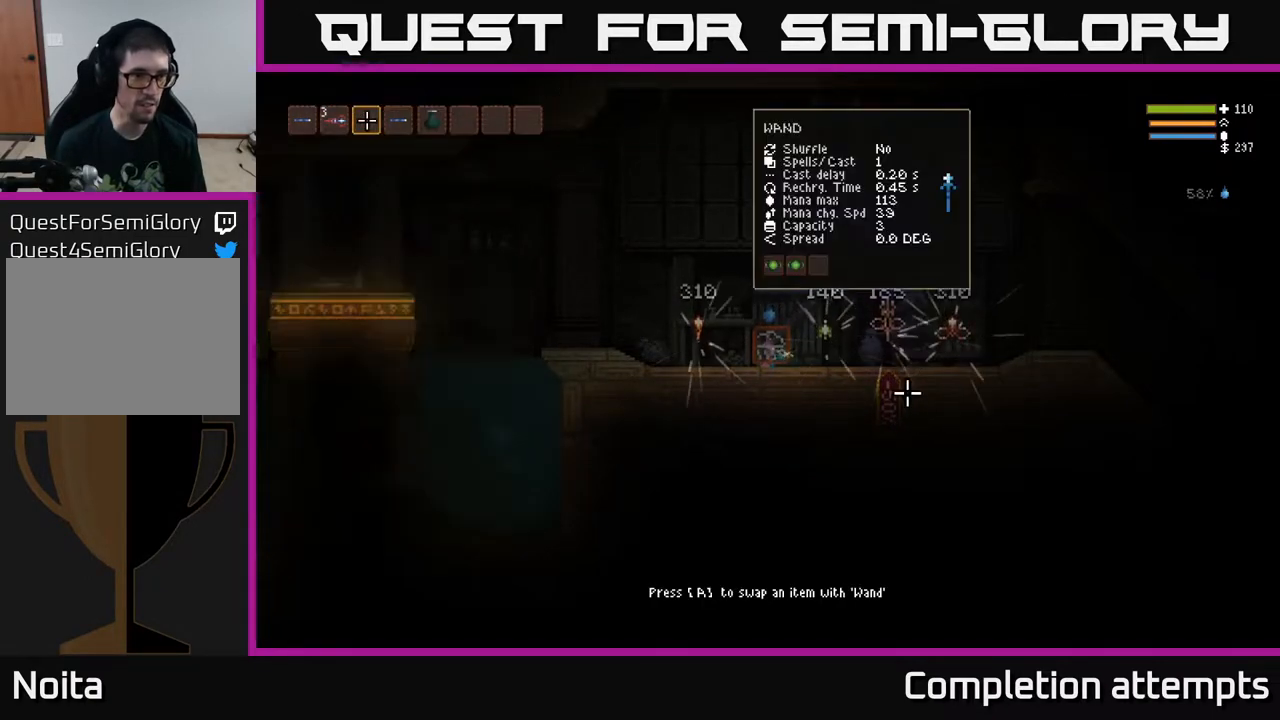
{"buttons": [], "left_stick": "up-left", "right_stick": "up-right", "events": [[117, "SELECT", "up"], [200, "right_stick", "right"], [250, "right_stick", "up-right"], [267, "left_stick", "left"], [417, "left_stick", "up-left"]]}
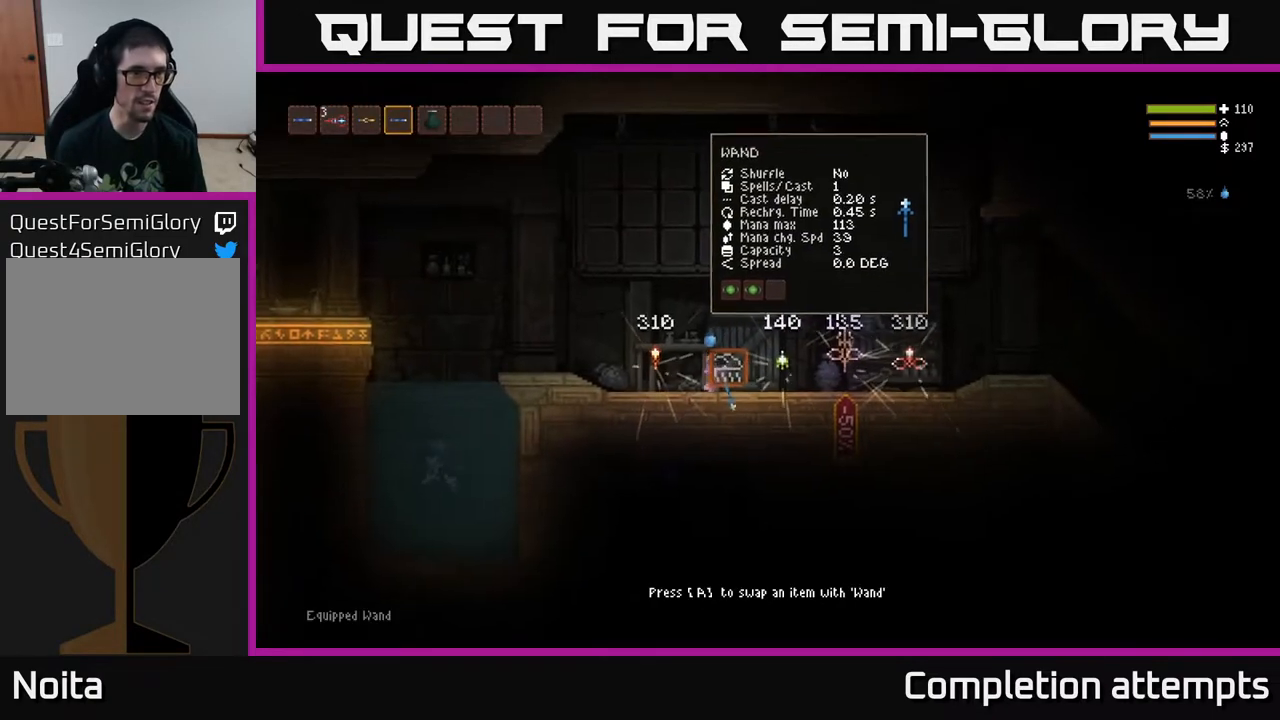
{"buttons": [], "left_stick": "up-left", "right_stick": "left", "events": [[150, "right_stick", "up-left"], [233, "L2", "down"], [383, "right_stick", "left"], [400, "L2", "up"]]}
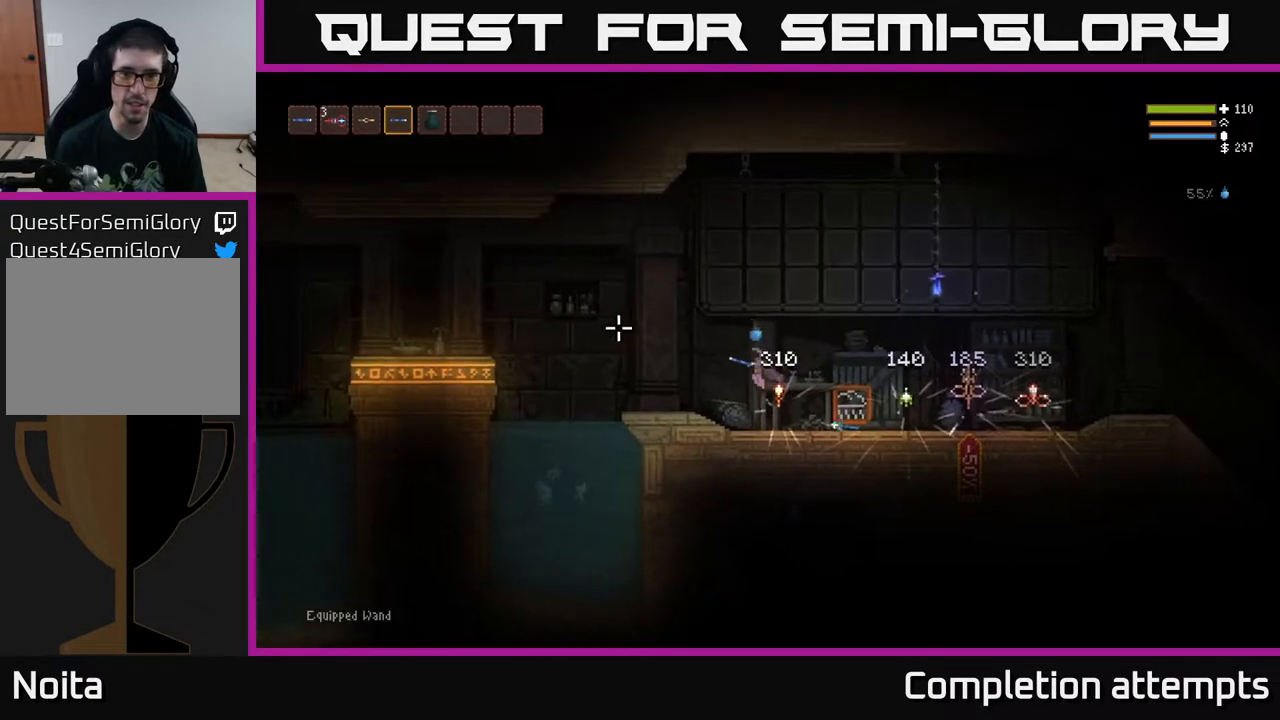
{"buttons": ["R2"], "left_stick": "center", "right_stick": "left", "events": [[150, "R2", "down"], [233, "L2", "down"], [350, "L2", "up"], [383, "left_stick", "center"]]}
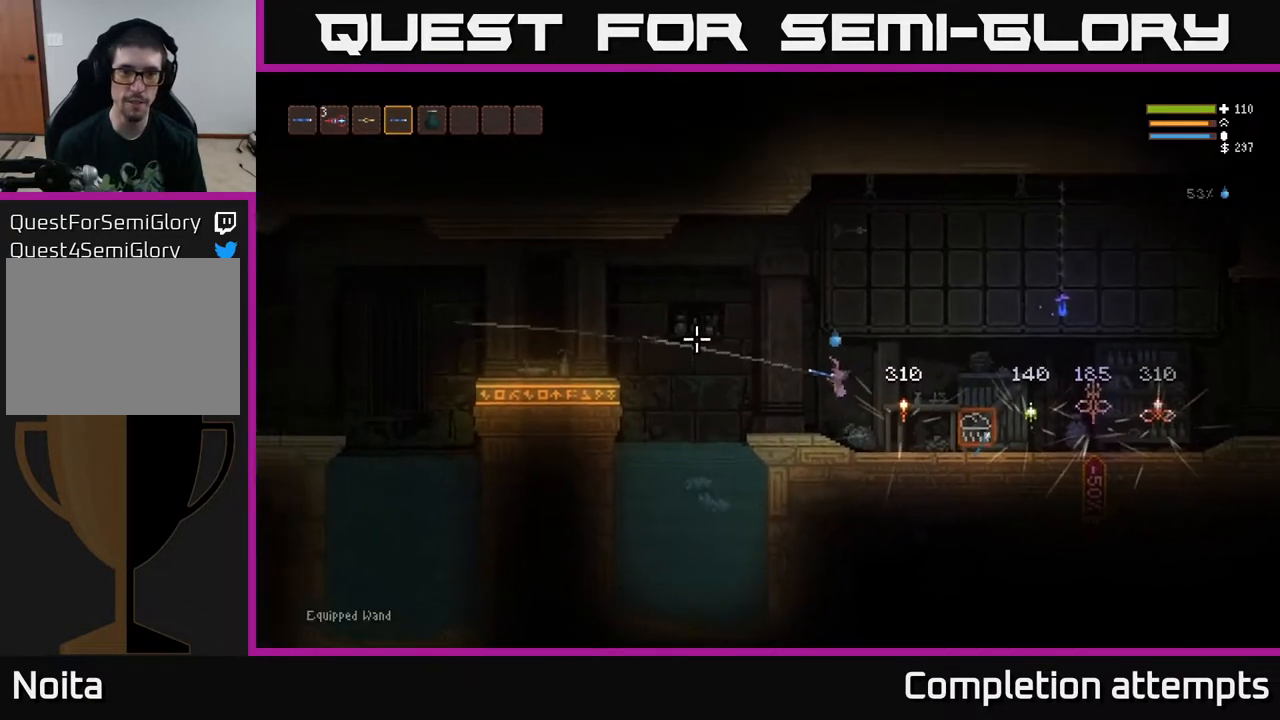
{"buttons": [], "left_stick": "right", "right_stick": "left", "events": [[267, "R2", "up"], [333, "left_stick", "right"]]}
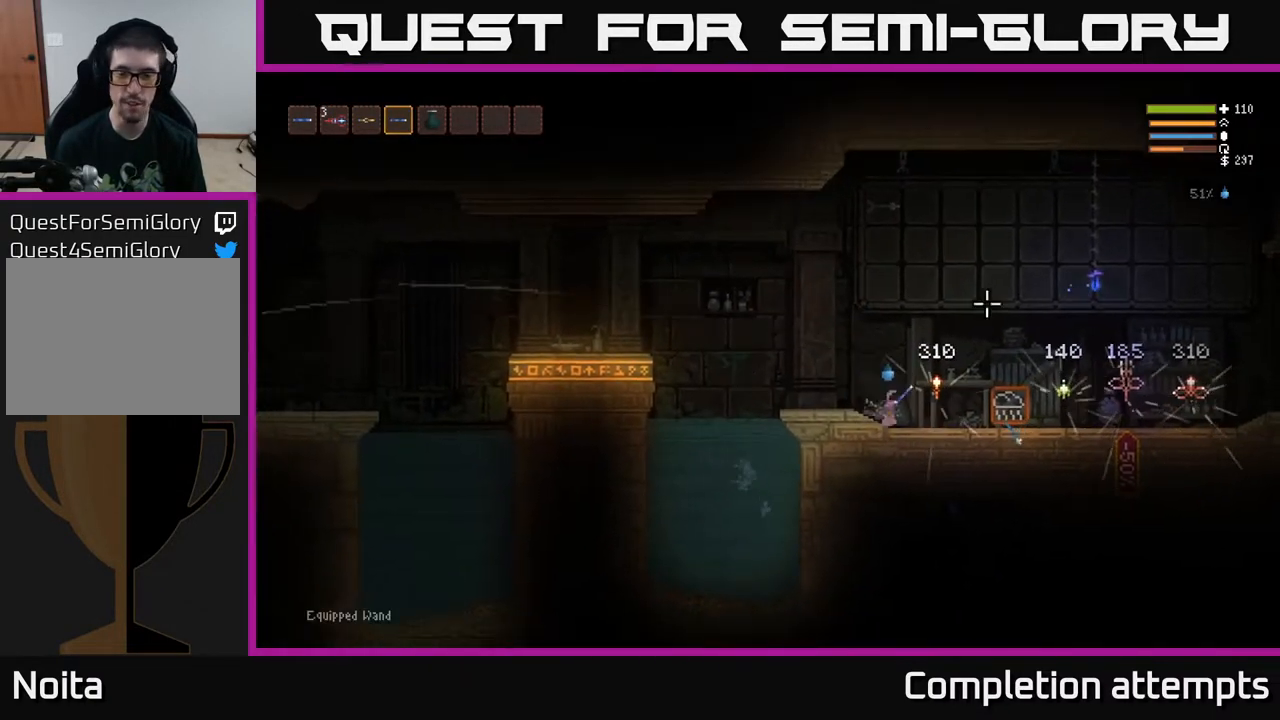
{"buttons": [], "left_stick": "right", "right_stick": "right", "events": [[17, "right_stick", "right"], [233, "L2", "down"], [350, "L2", "up"]]}
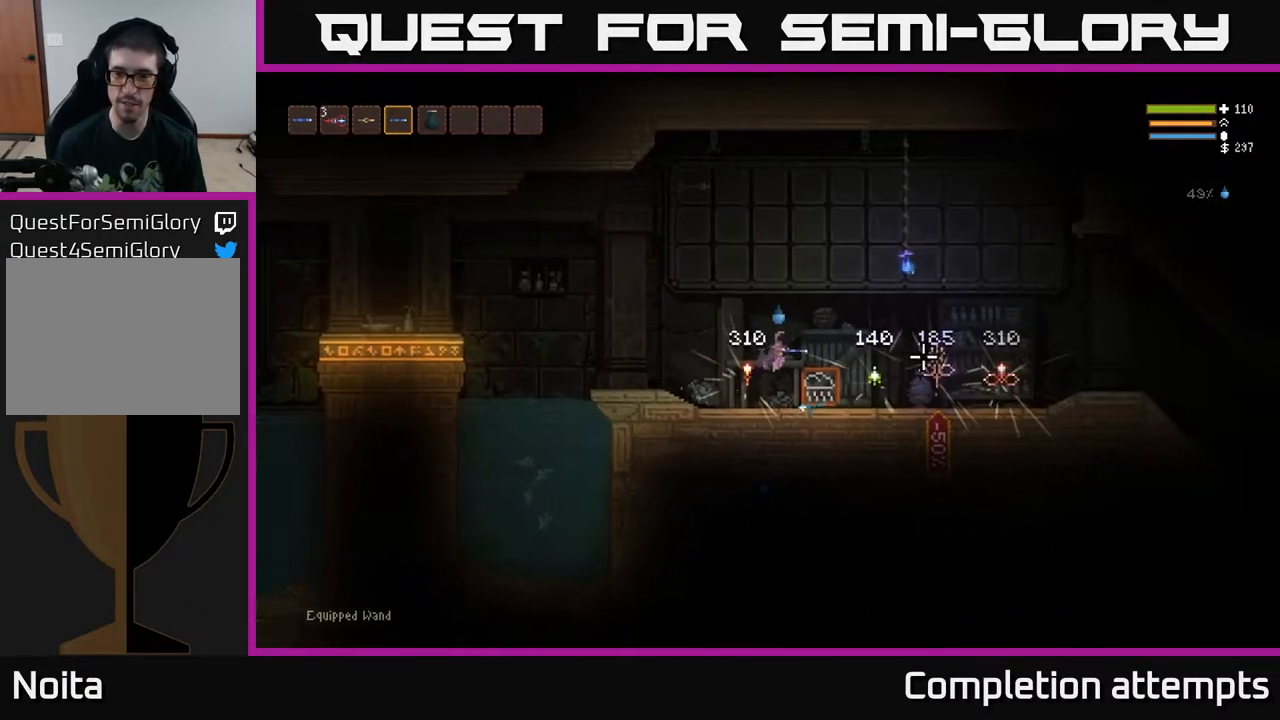
{"buttons": ["L2"], "left_stick": "right", "right_stick": "right", "events": [[417, "L2", "down"]]}
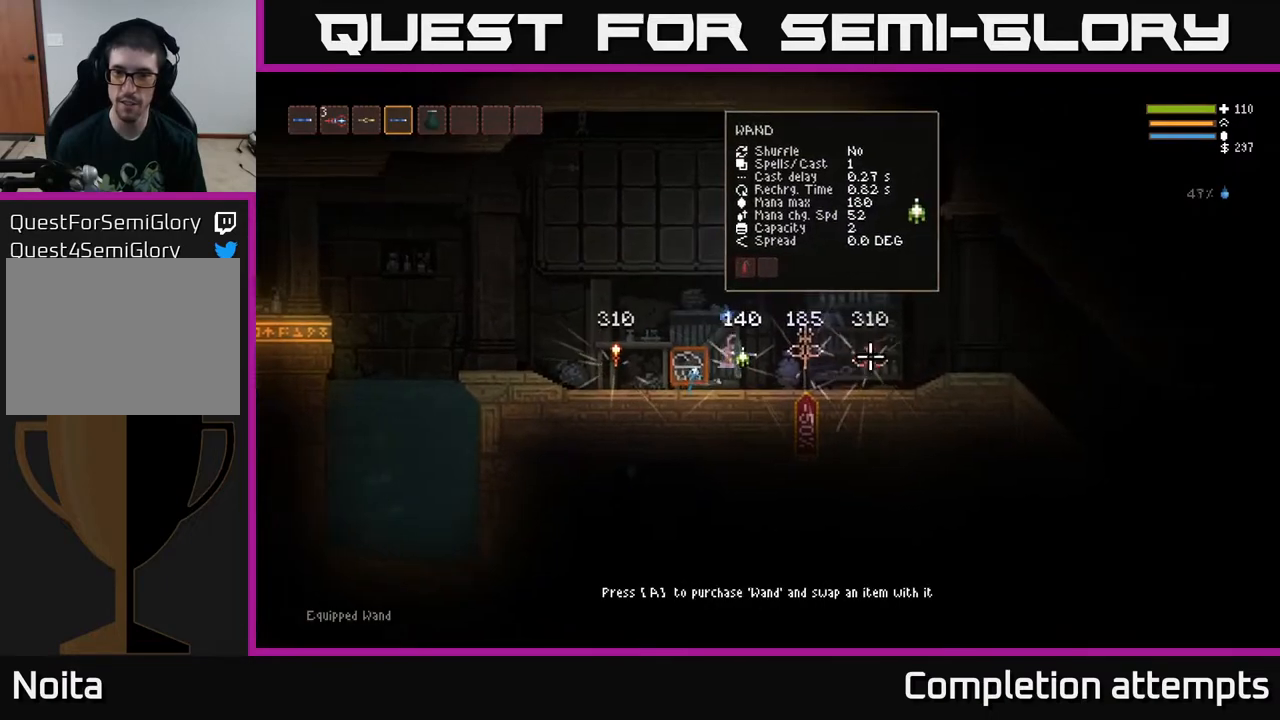
{"buttons": [], "left_stick": "right", "right_stick": "right", "events": [[17, "L2", "up"]]}
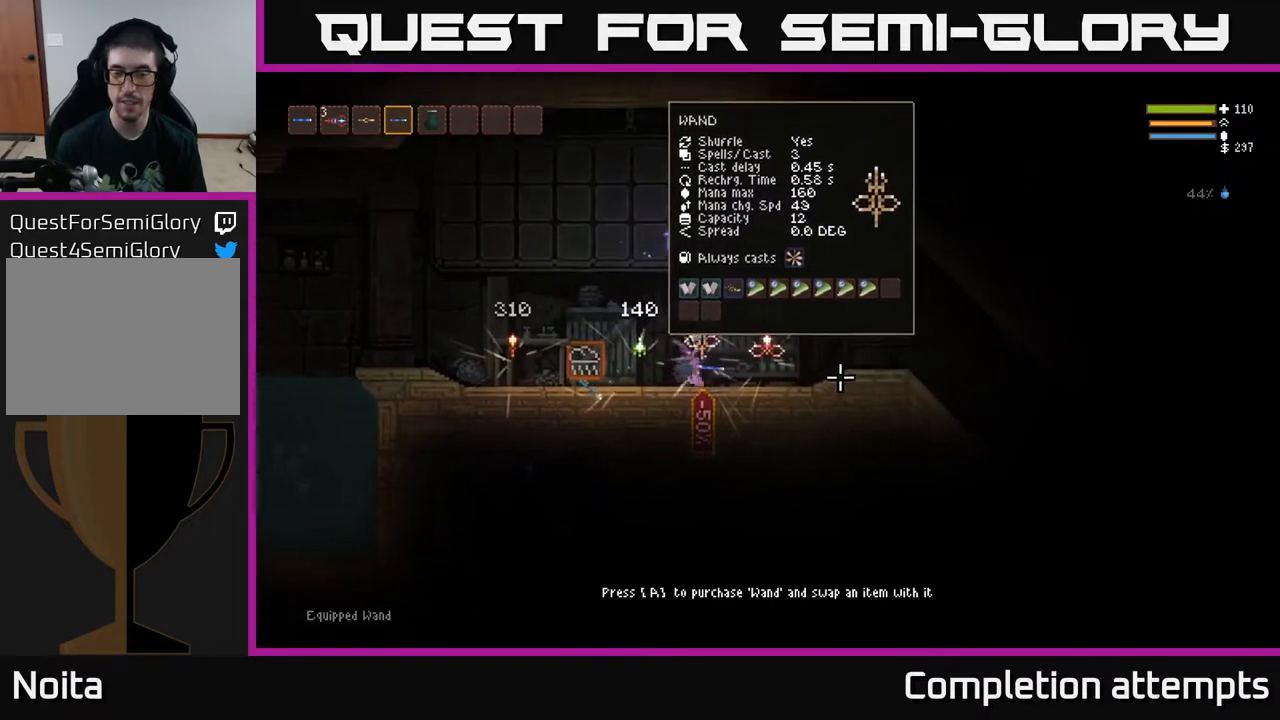
{"buttons": [], "left_stick": "right", "right_stick": "right", "events": [[233, "L2", "down"], [350, "L2", "up"]]}
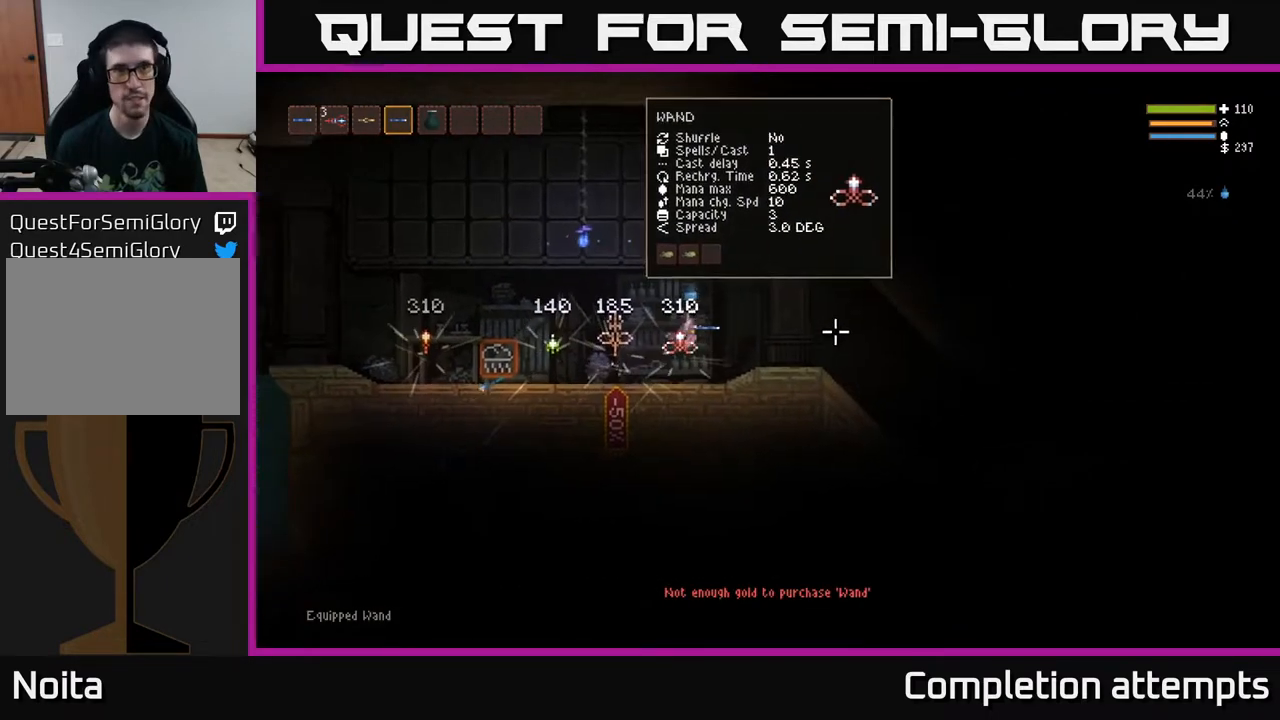
{"buttons": [], "left_stick": "right", "right_stick": "right", "events": [[50, "L2", "down"], [133, "L2", "up"]]}
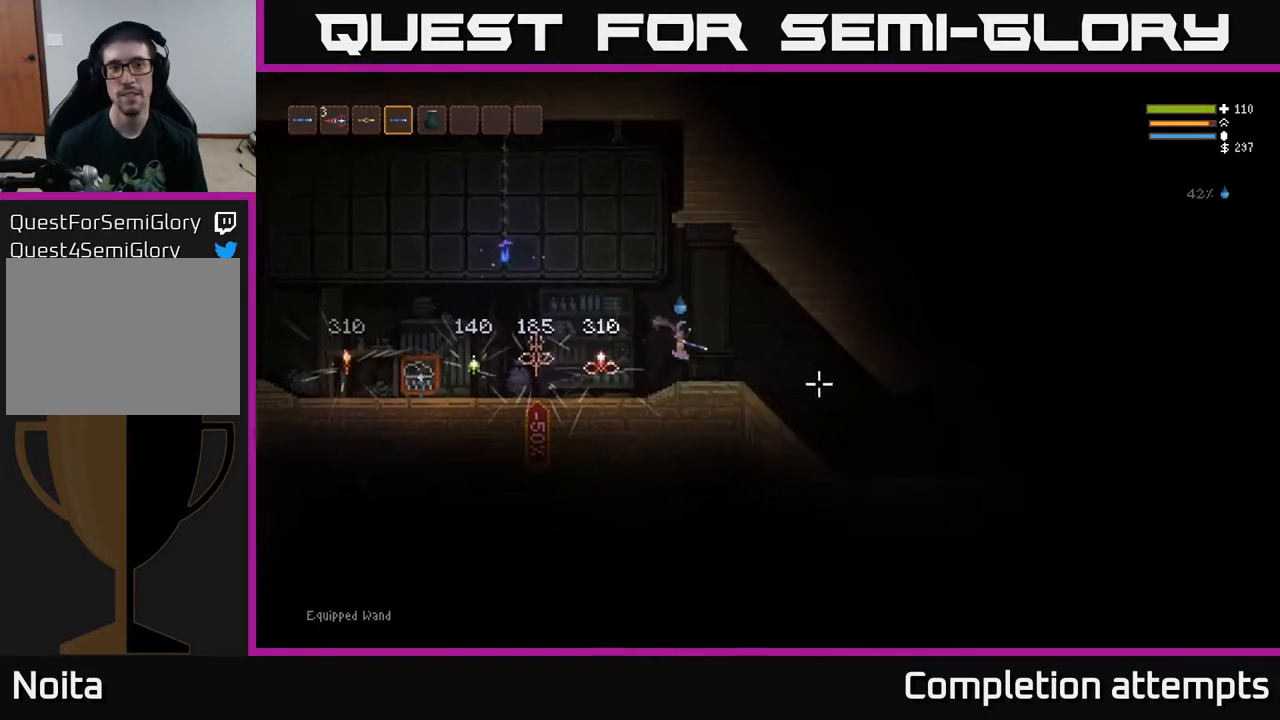
{"buttons": [], "left_stick": "right", "right_stick": "right", "events": []}
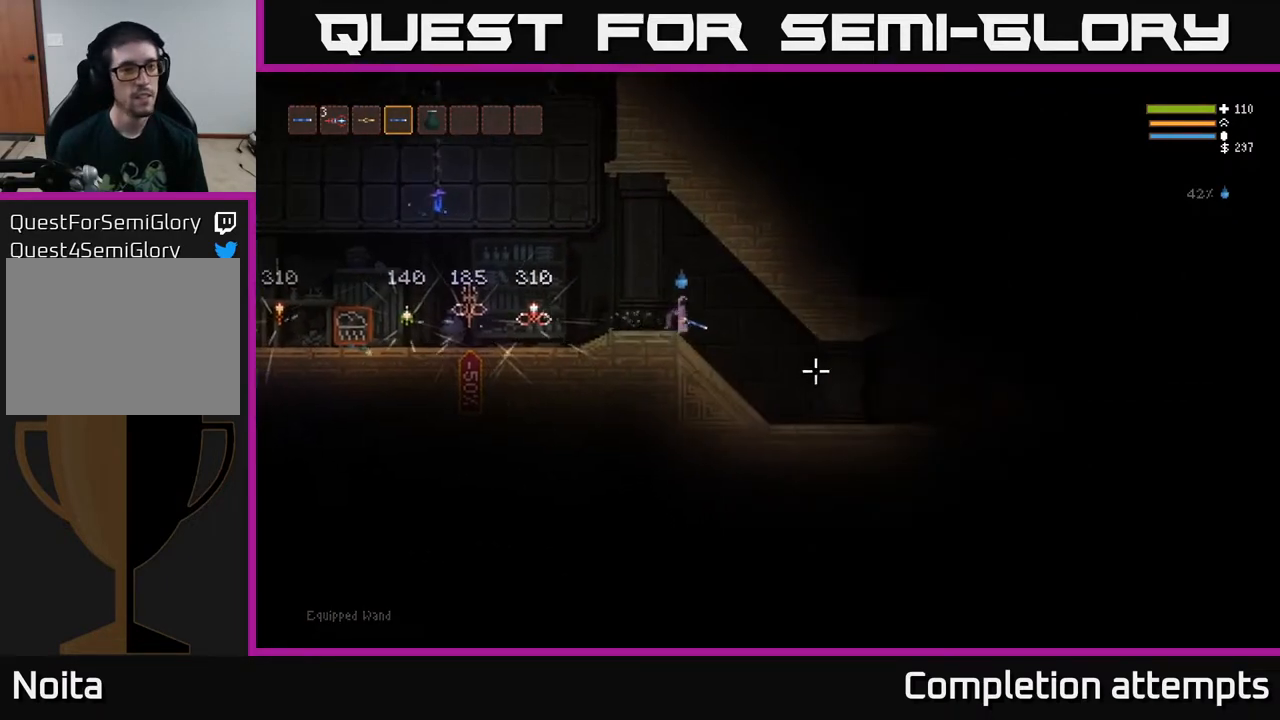
{"buttons": [], "left_stick": "right", "right_stick": "right", "events": []}
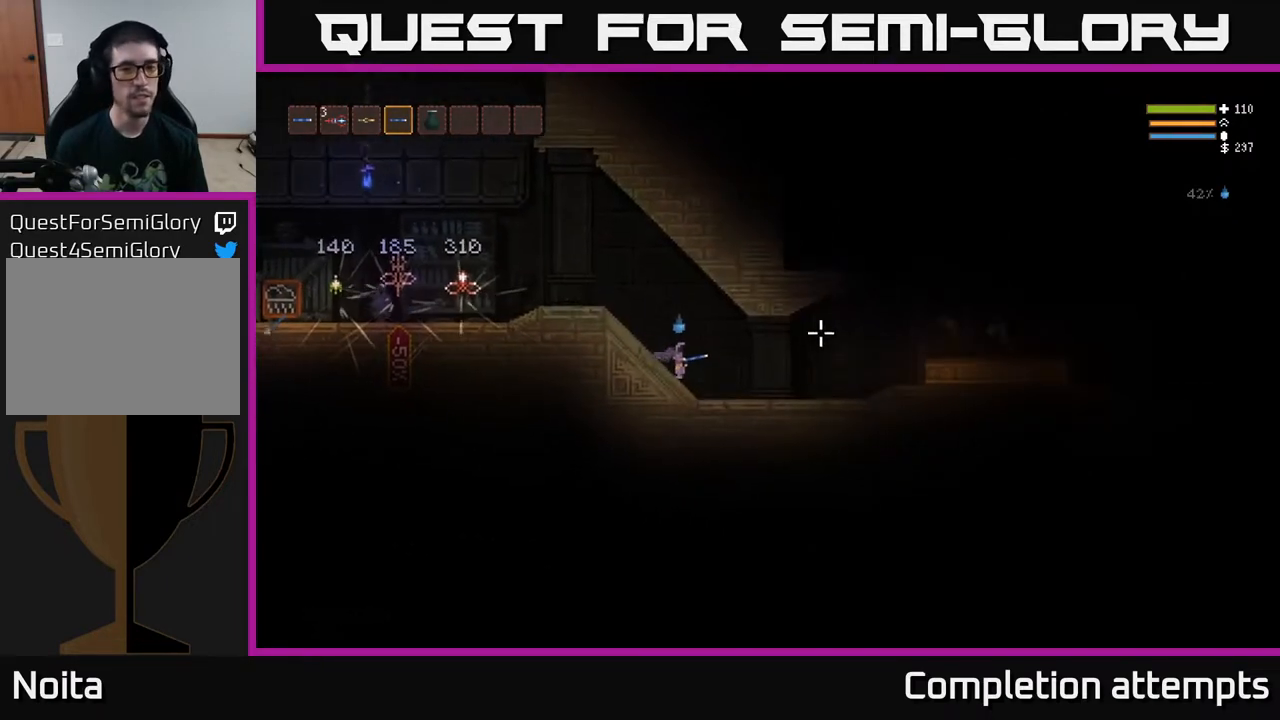
{"buttons": [], "left_stick": "right", "right_stick": "right", "events": [[350, "L2", "down"], [450, "L2", "up"]]}
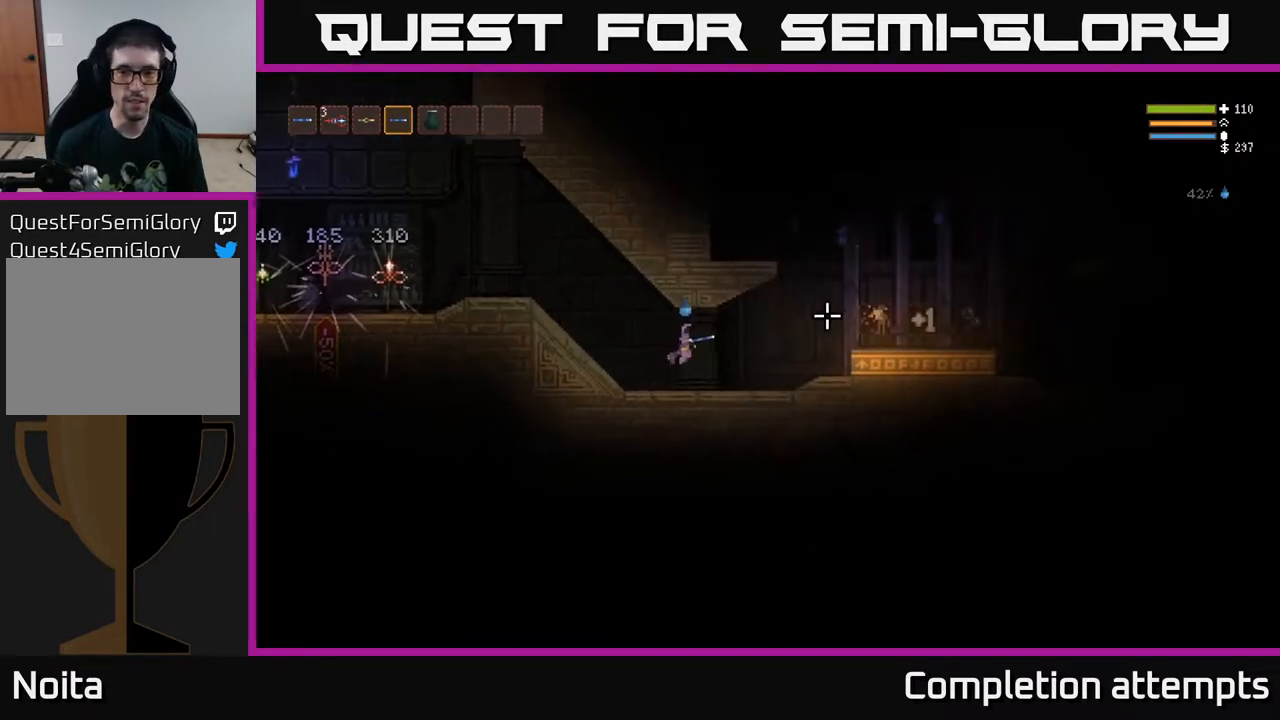
{"buttons": [], "left_stick": "right", "right_stick": "right", "events": []}
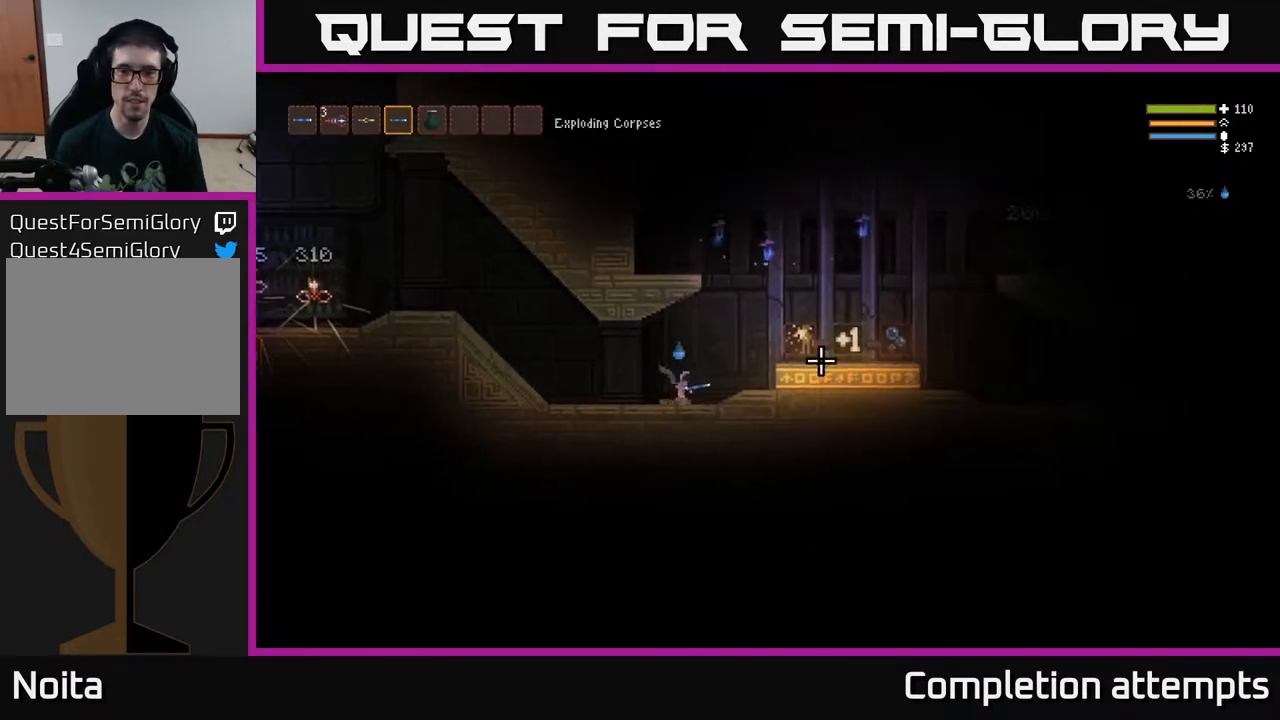
{"buttons": [], "left_stick": "right", "right_stick": "right", "events": [[100, "L2", "down"], [283, "L2", "up"]]}